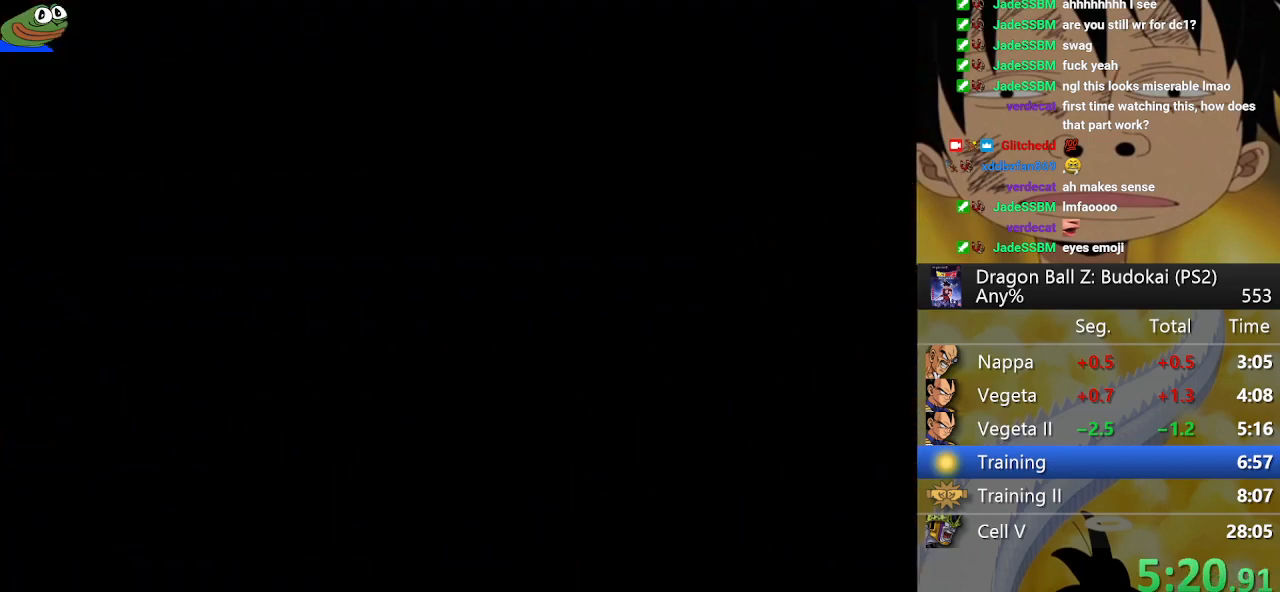
Gameplay with a controller (PlayStation layout); each line is a JSON object with the inputs held at the frame after it. "button_events" lists button changes between this image and that frame as [ms after this image, input, new state], when the widget could be followed in between (sticks are given only as held states). This document gives stick clicks only as held states, not as events.
{"buttons": ["START"], "left_stick": "center", "right_stick": "center", "button_events": [[67, "START", "down"], [217, "START", "up"], [317, "START", "down"], [400, "START", "up"], [483, "START", "down"]]}
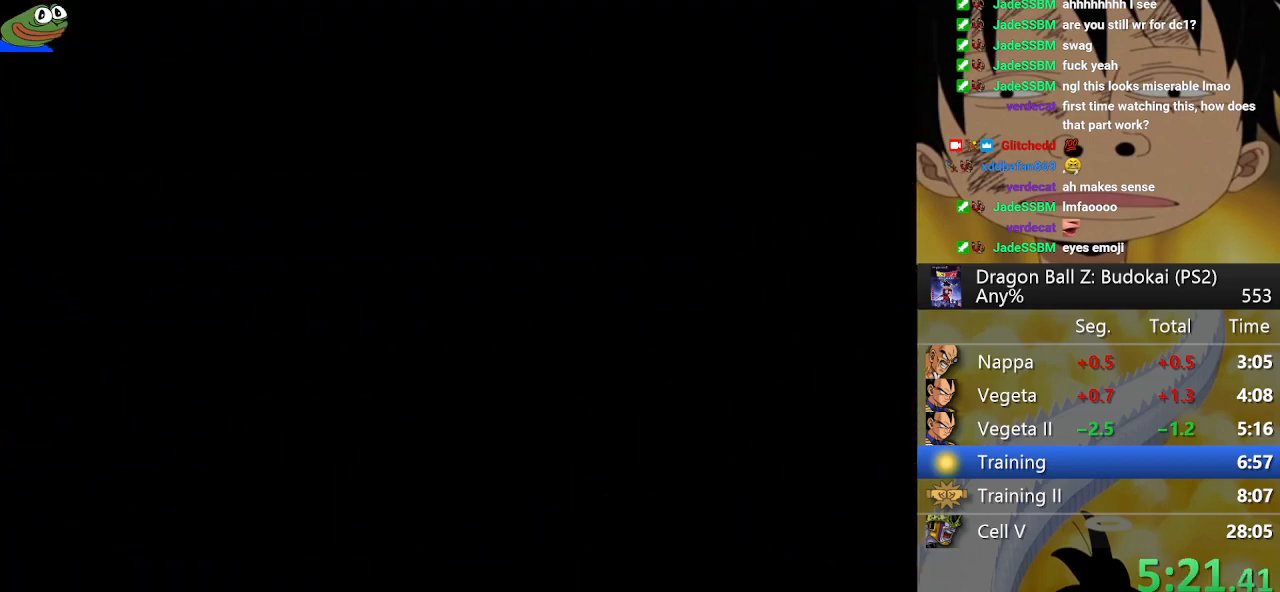
{"buttons": [], "left_stick": "center", "right_stick": "center", "button_events": [[100, "START", "up"], [200, "START", "down"], [250, "START", "up"], [383, "START", "down"], [483, "START", "up"]]}
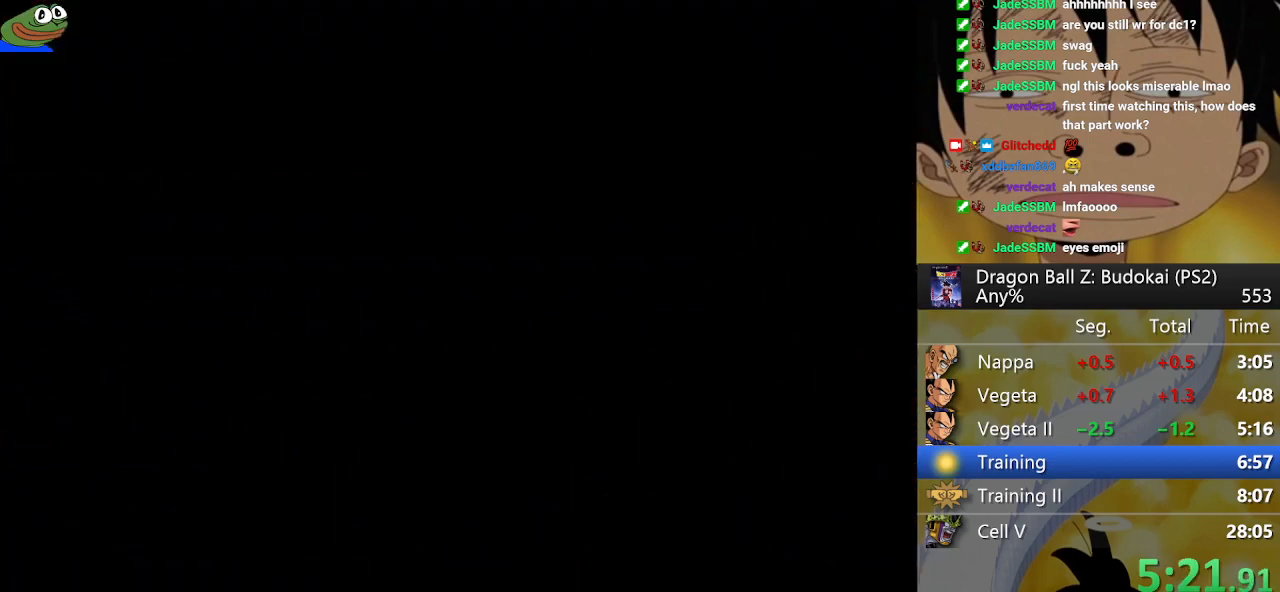
{"buttons": ["START"], "left_stick": "center", "right_stick": "center", "button_events": [[83, "START", "down"], [183, "START", "up"], [300, "START", "down"], [367, "START", "up"], [450, "START", "down"]]}
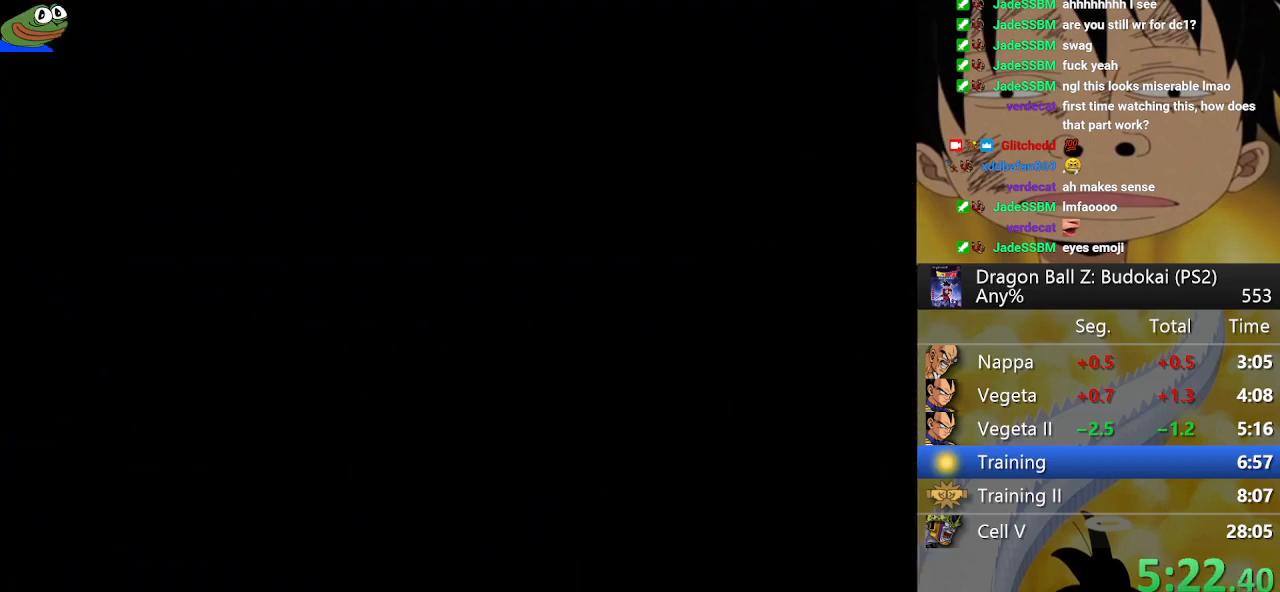
{"buttons": [], "left_stick": "center", "right_stick": "center", "button_events": [[67, "START", "up"], [133, "START", "down"], [250, "START", "up"], [317, "START", "down"], [400, "START", "up"]]}
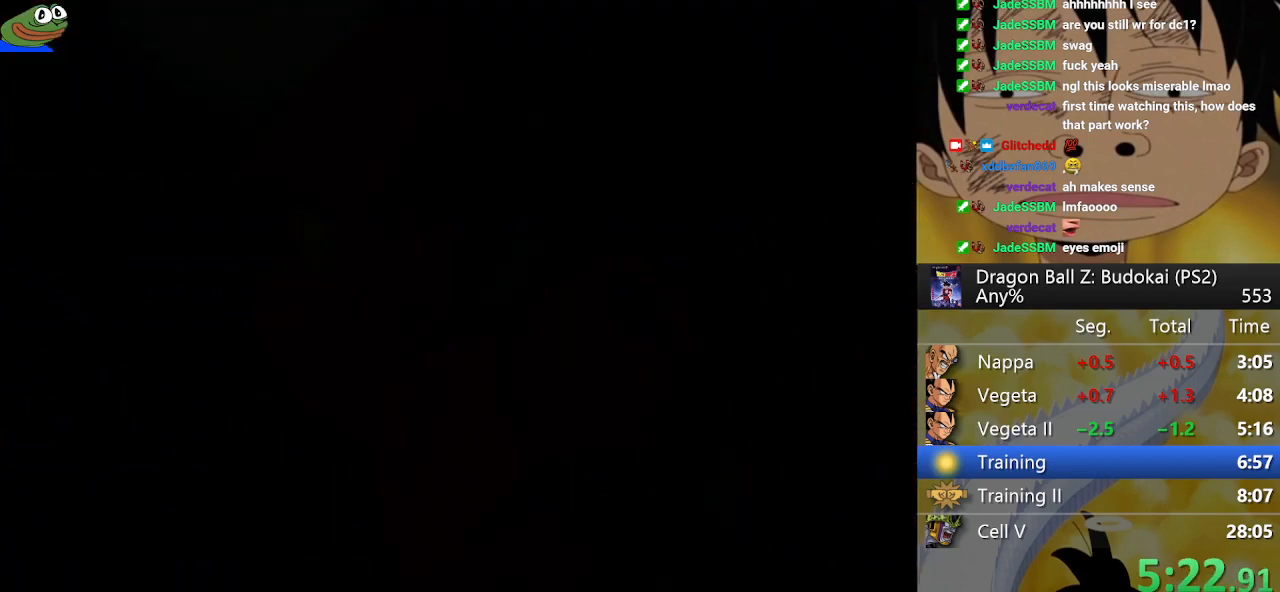
{"buttons": [], "left_stick": "center", "right_stick": "center", "button_events": [[17, "START", "down"], [100, "START", "up"], [167, "START", "down"], [283, "START", "up"], [350, "START", "down"], [417, "START", "up"]]}
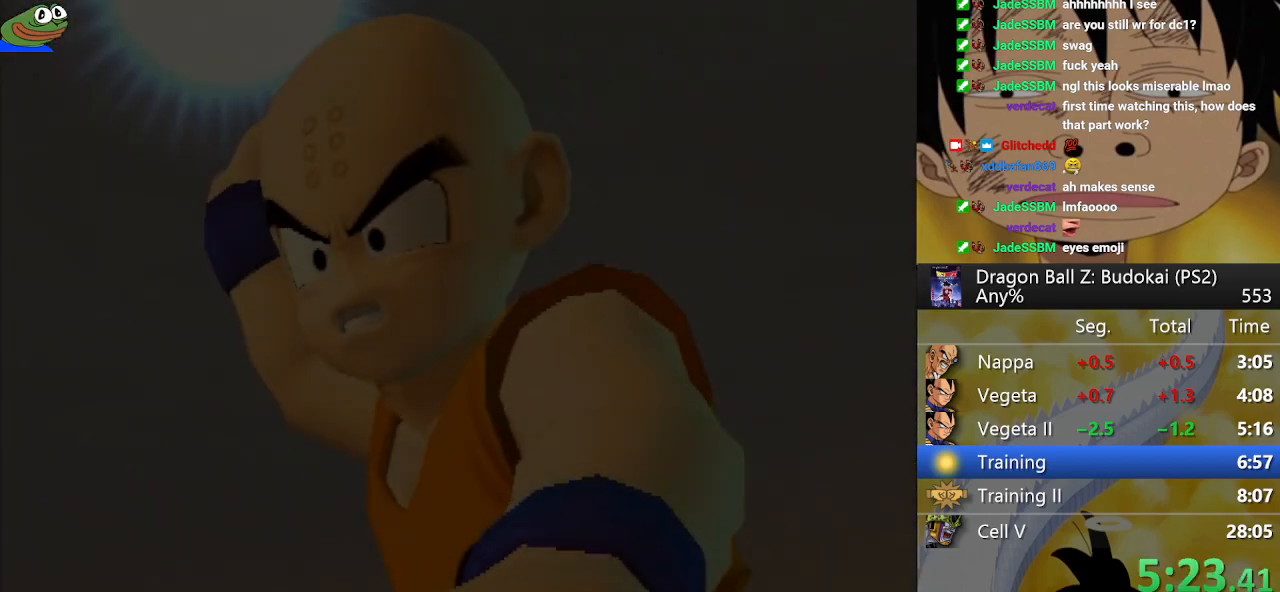
{"buttons": ["START"], "left_stick": "center", "right_stick": "center", "button_events": [[17, "START", "down"], [83, "START", "up"], [183, "START", "down"], [250, "START", "up"], [317, "START", "down"], [417, "START", "up"], [483, "START", "down"]]}